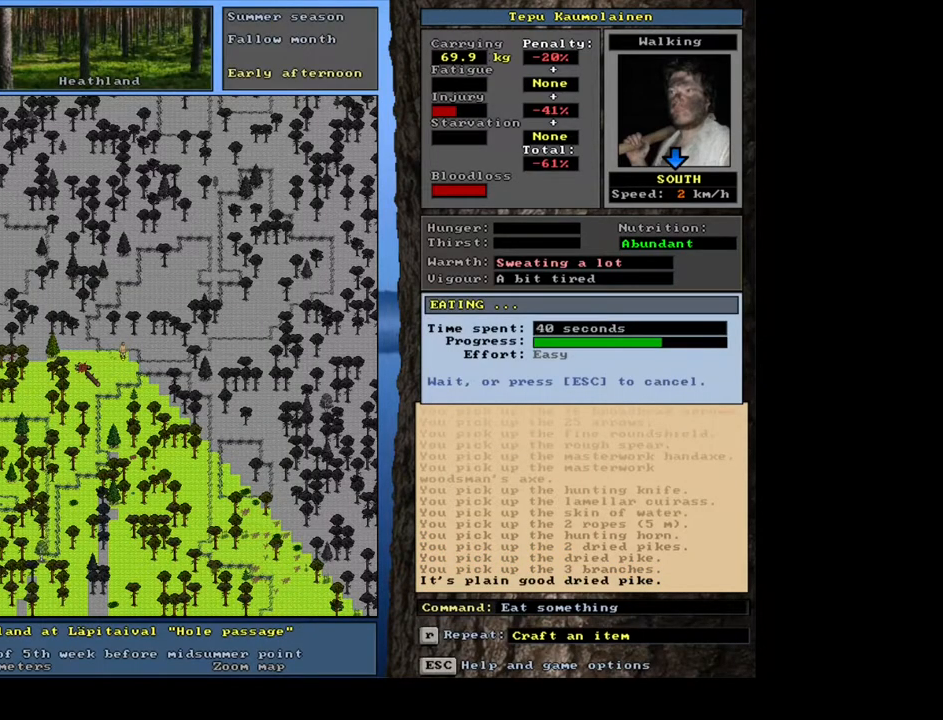
Gameplay with keyboard and mouse; each line is a JSON object with the keys and mouse buttons held at the frame after it. "events" lists presses ("down") and releases ("up") of ".", "/", "0", "1", "2", "3", "4", "5", "6", "7", "8", "9", "a", "alt_l", "alt_r", "b", "backspace", "c", "caps_lock", "ctrl_l", "ctrl_r", "d", "down", "e", "equals", "escape", "f", "f1", "f10", "f11", "f12", "f2", "f3", "f4", "f5", "f6", "f7", "f8", "f9", "g", "h", "i", "j", "k", "l", "left", "m", "minus", "n", "num0", "num1", "num2", "num3", "num4", "num5", "num6", "num7", "num8", "num9", "o", "p", "q", "r", "return", "right", "s", "shift_l", "shift_r", "space", "super", "t", "tab", "tilde", "u", "up", "v", "w", "x", "y", "z", "mouse_left", "mouse_wheel", "mouse_right", "mouse_mb4" and "mouse_mb5" between this image and that frame as [ms after this image, input, new state], when the widget could be followed in between. "mouse_left", "mouse_wheel", "mouse_right", "mouse_mb4", "mouse_mb5" = the "left", "wheel", "right", "mb4", "mb5" buttons of the "mouse" list. No other keys are recorded. "wheel" means that the mouse wheel is clicked or scrolled. Mouse movement is not recorded. Not read: other_keys.
{"keys": [], "mouse": [], "events": []}
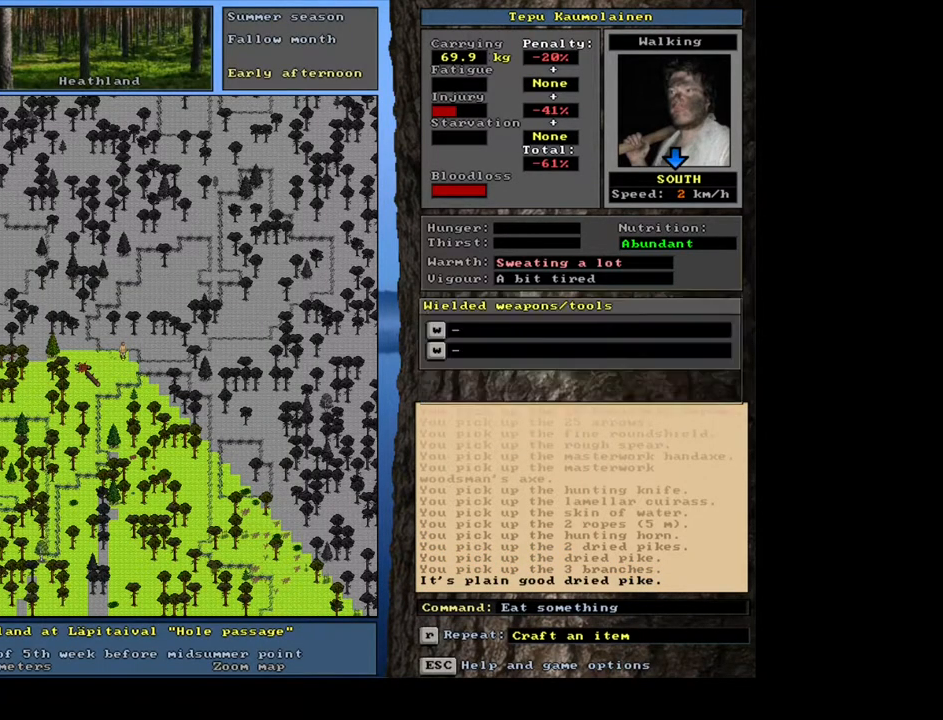
{"keys": ["return"], "mouse": [], "events": [[500, "return", "down"]]}
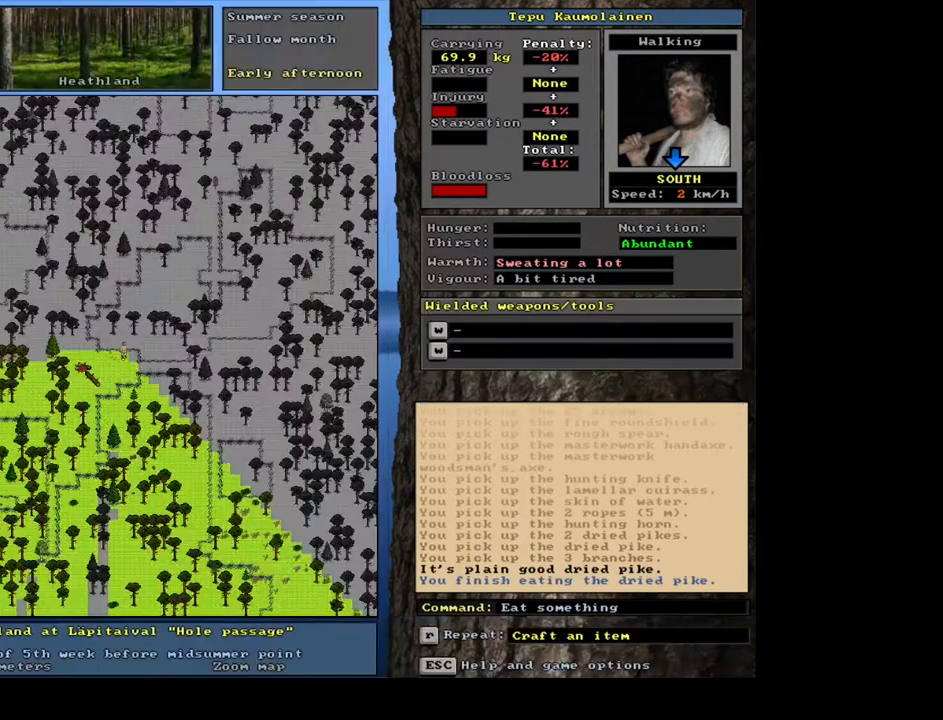
{"keys": [], "mouse": [], "events": [[117, "return", "up"]]}
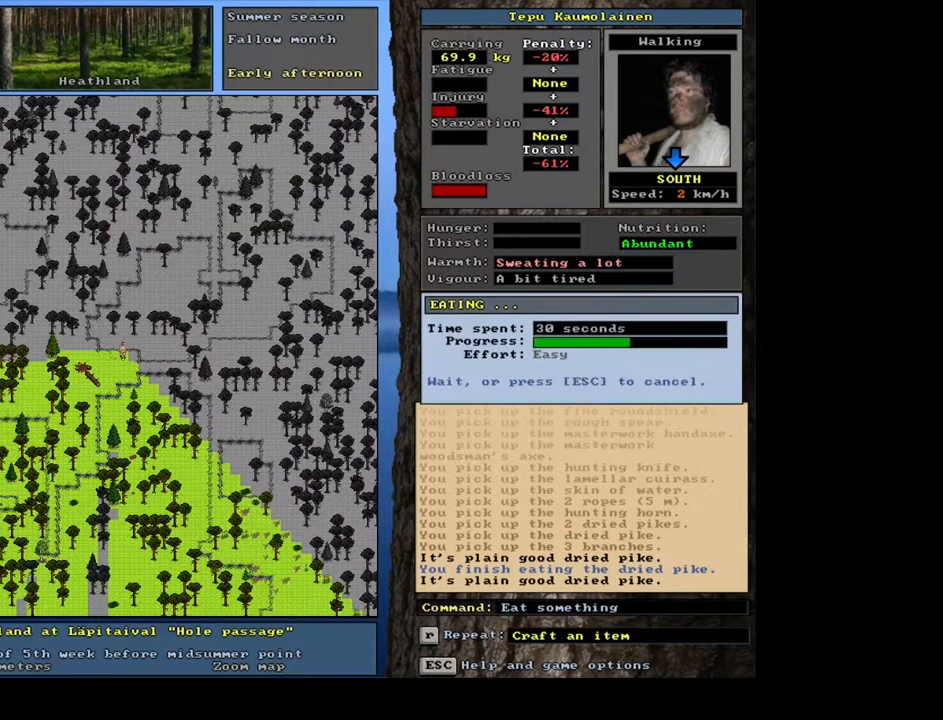
{"keys": [], "mouse": [], "events": []}
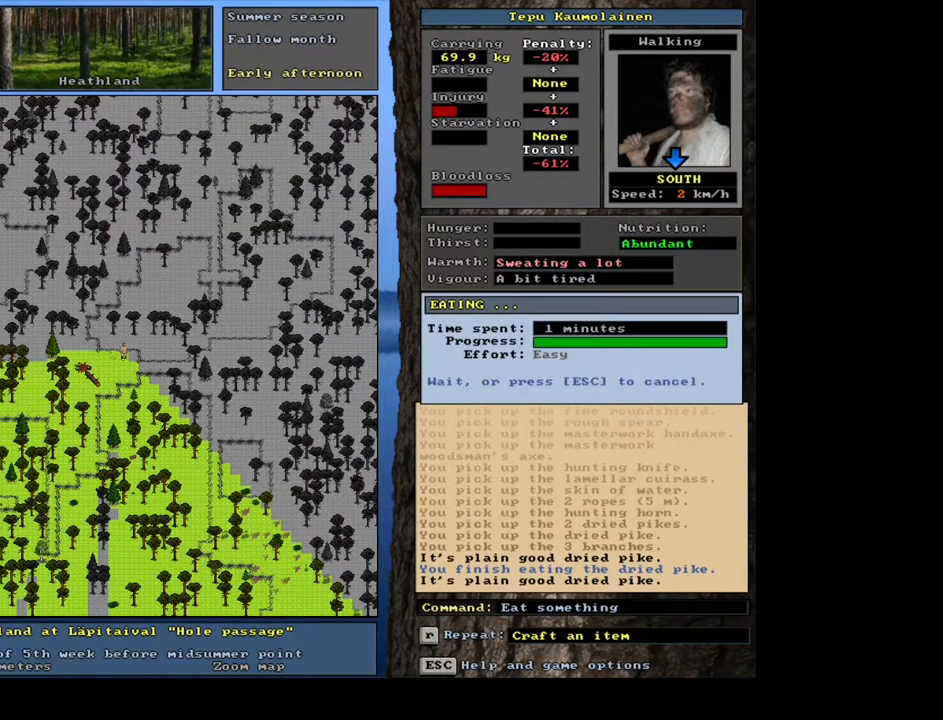
{"keys": [], "mouse": [], "events": []}
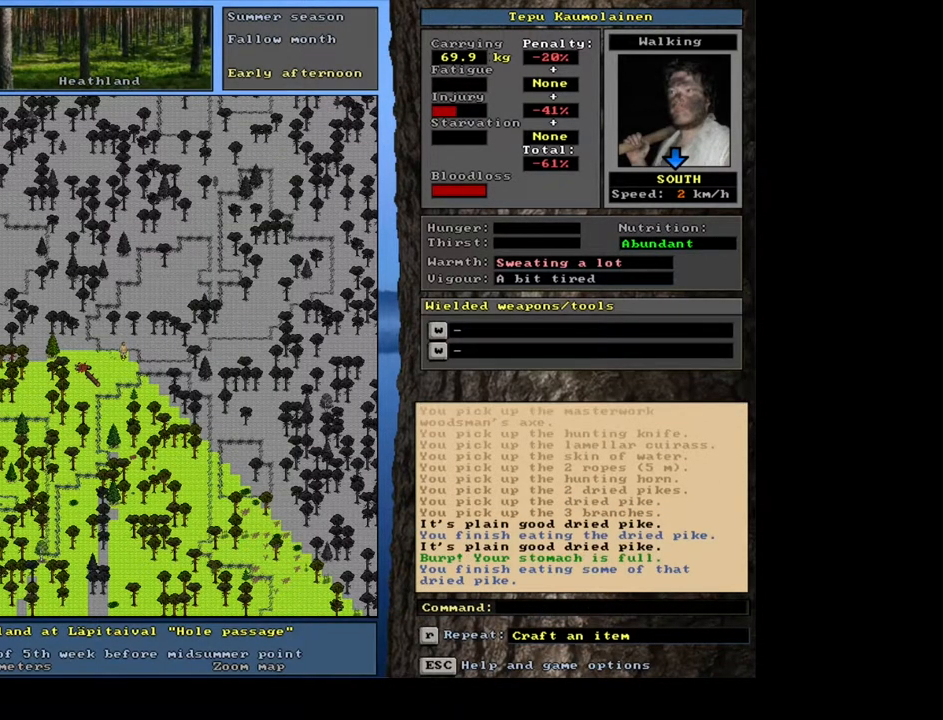
{"keys": [], "mouse": [], "events": [[150, "q", "down"], [267, "q", "up"]]}
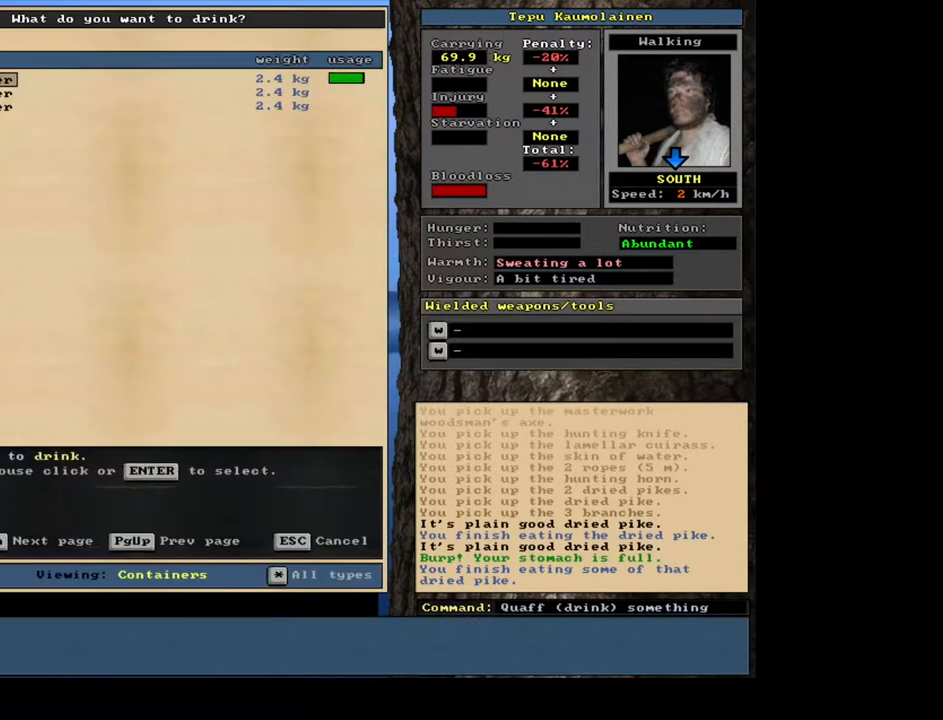
{"keys": [], "mouse": [], "events": []}
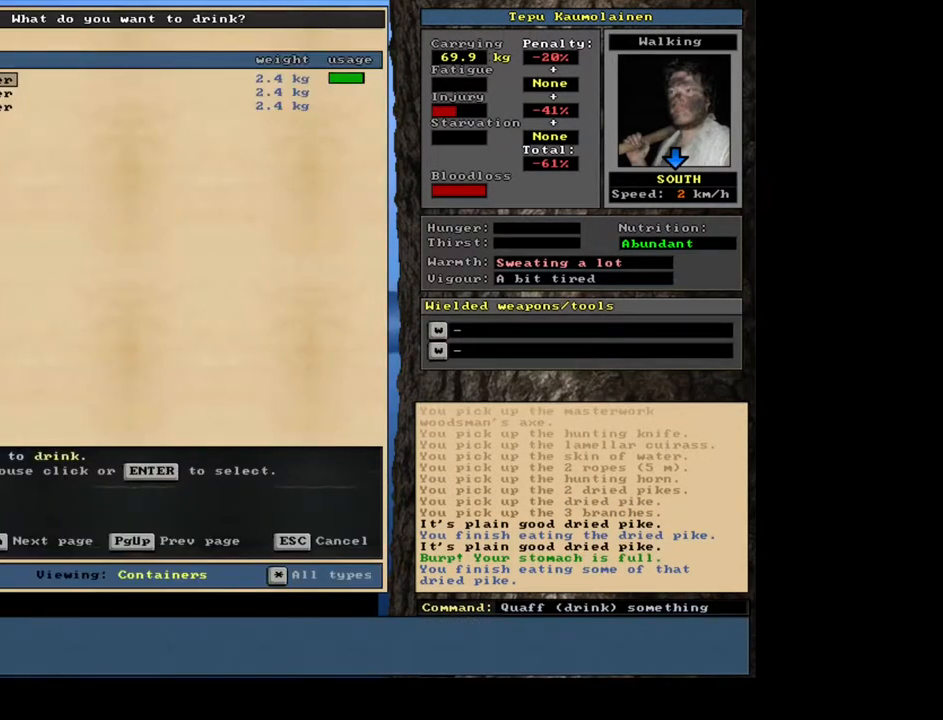
{"keys": [], "mouse": [], "events": []}
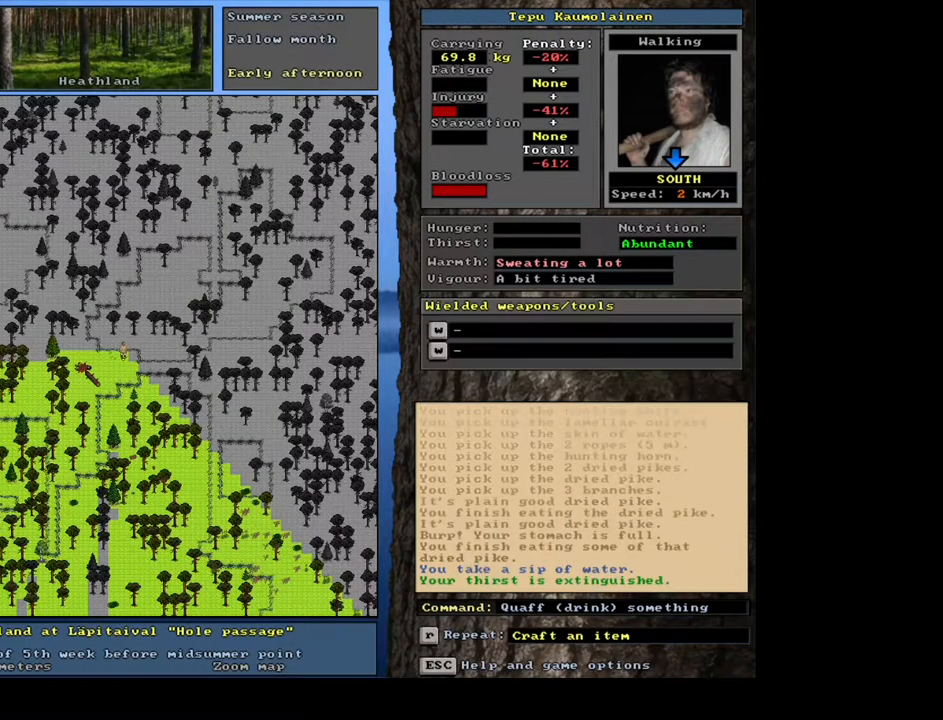
{"keys": [], "mouse": [], "events": []}
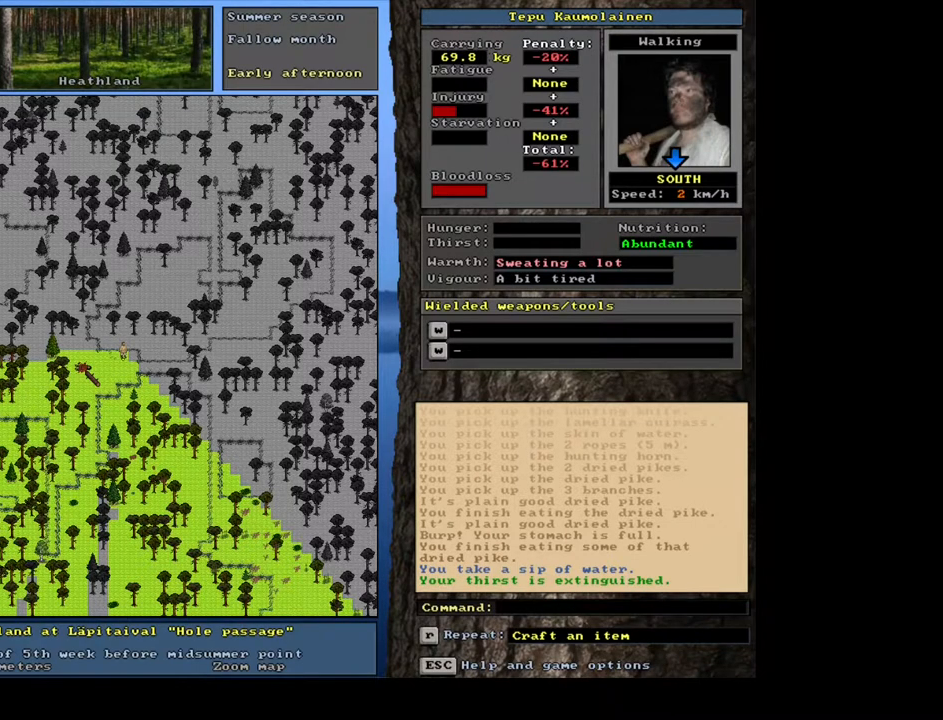
{"keys": [], "mouse": [], "events": []}
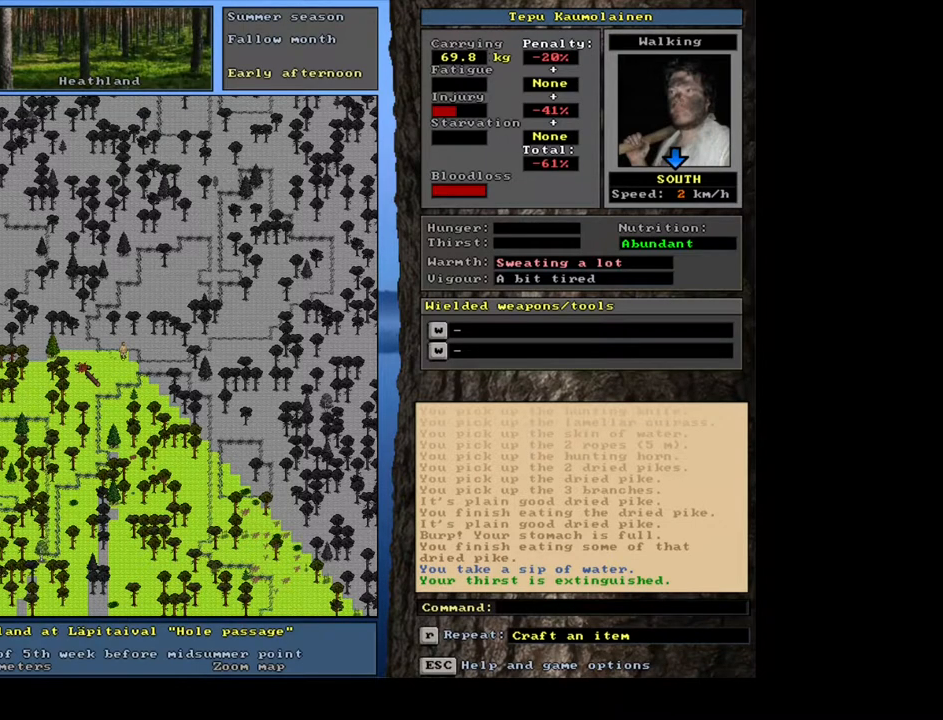
{"keys": [], "mouse": [], "events": []}
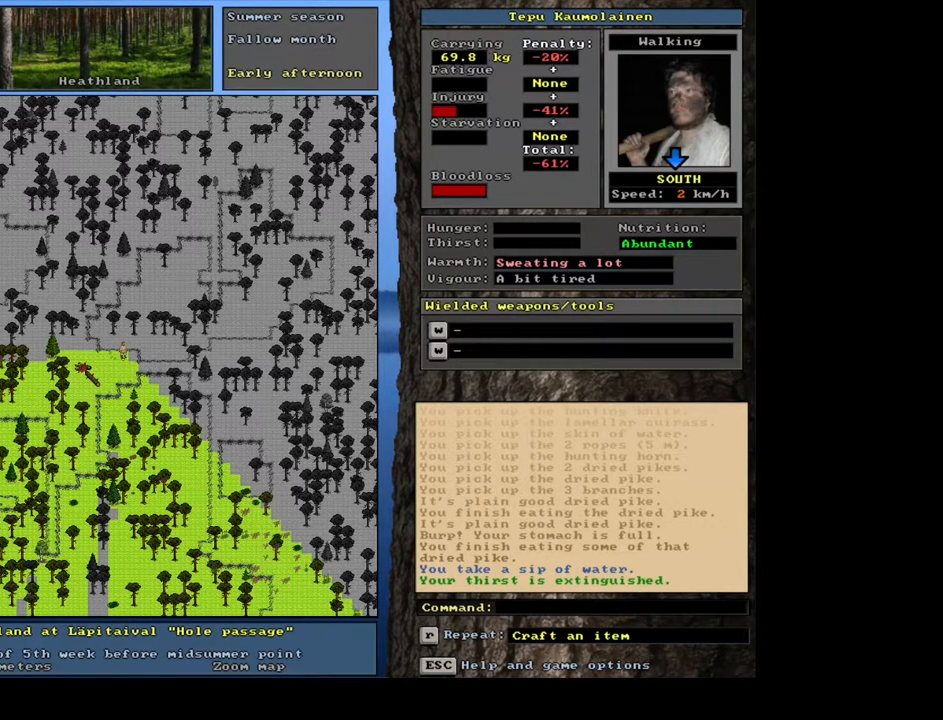
{"keys": [], "mouse": [], "events": []}
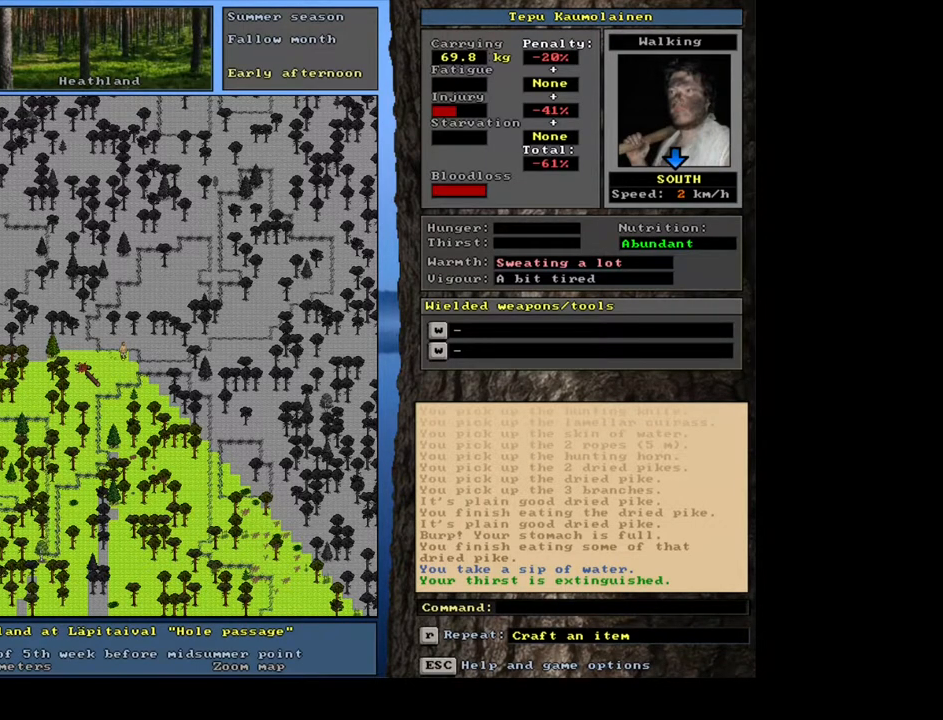
{"keys": [], "mouse": [], "events": []}
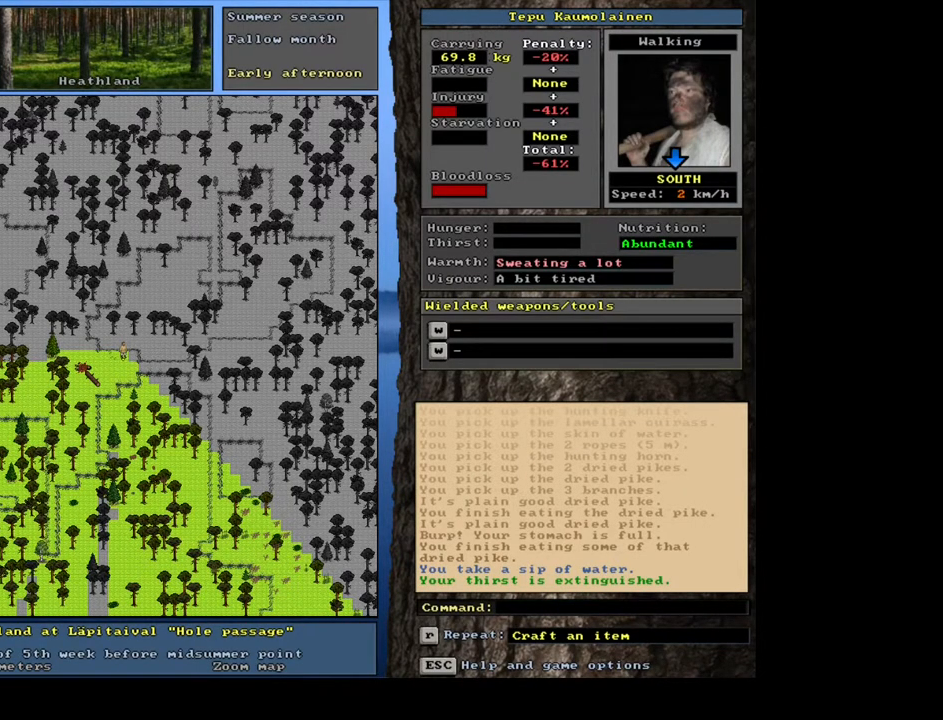
{"keys": [], "mouse": [], "events": [[17, "num3", "down"], [200, "num3", "up"]]}
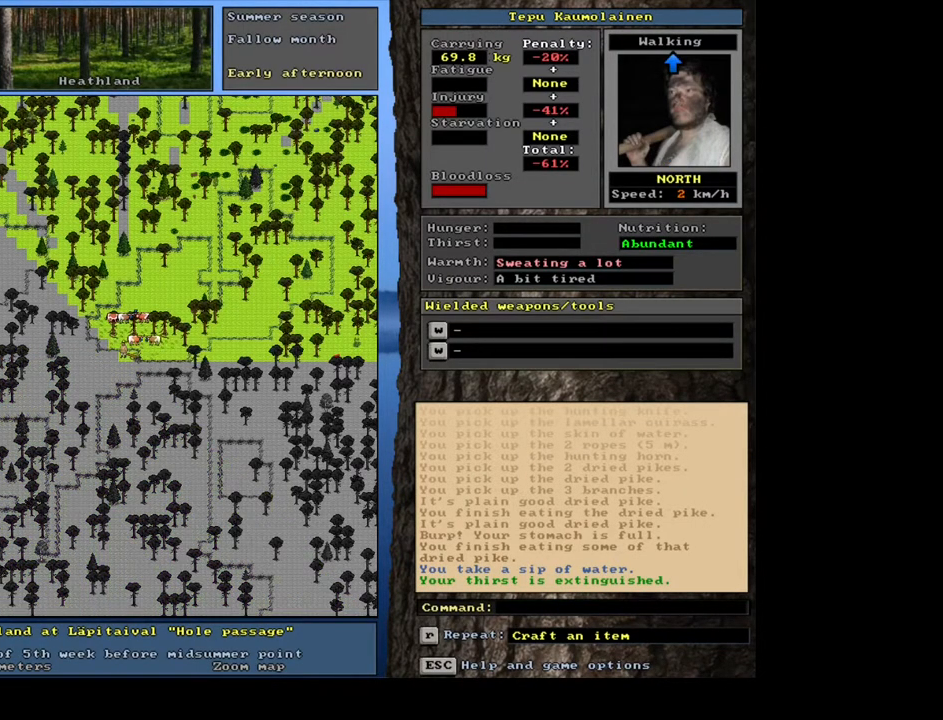
{"keys": [], "mouse": [], "events": []}
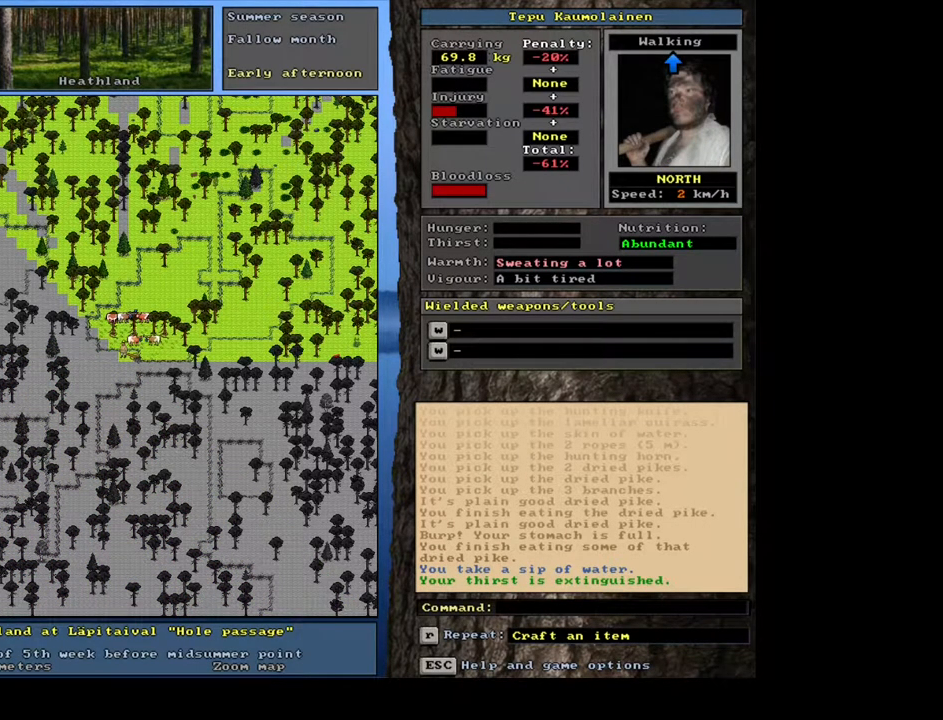
{"keys": [], "mouse": [], "events": []}
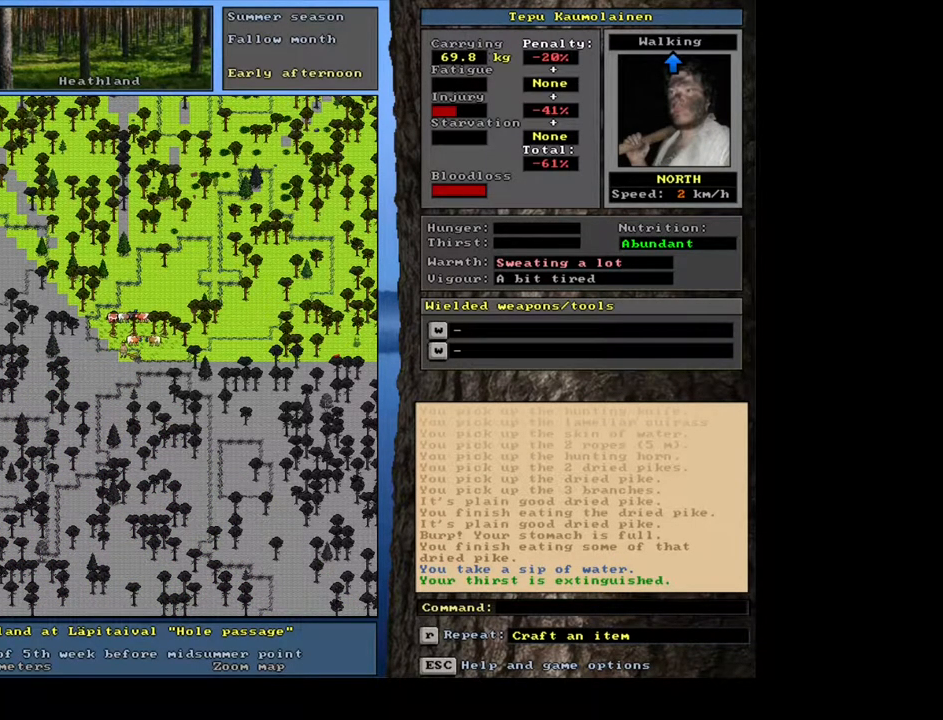
{"keys": ["shift_l"], "mouse": [], "events": [[417, "shift_l", "down"]]}
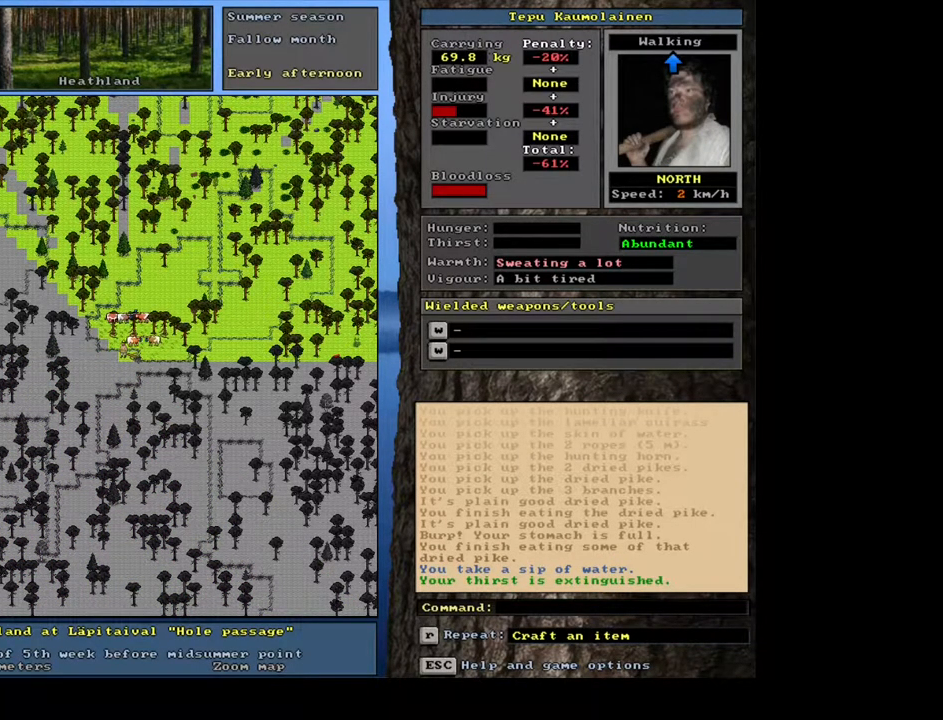
{"keys": ["shift_l"], "mouse": [], "events": []}
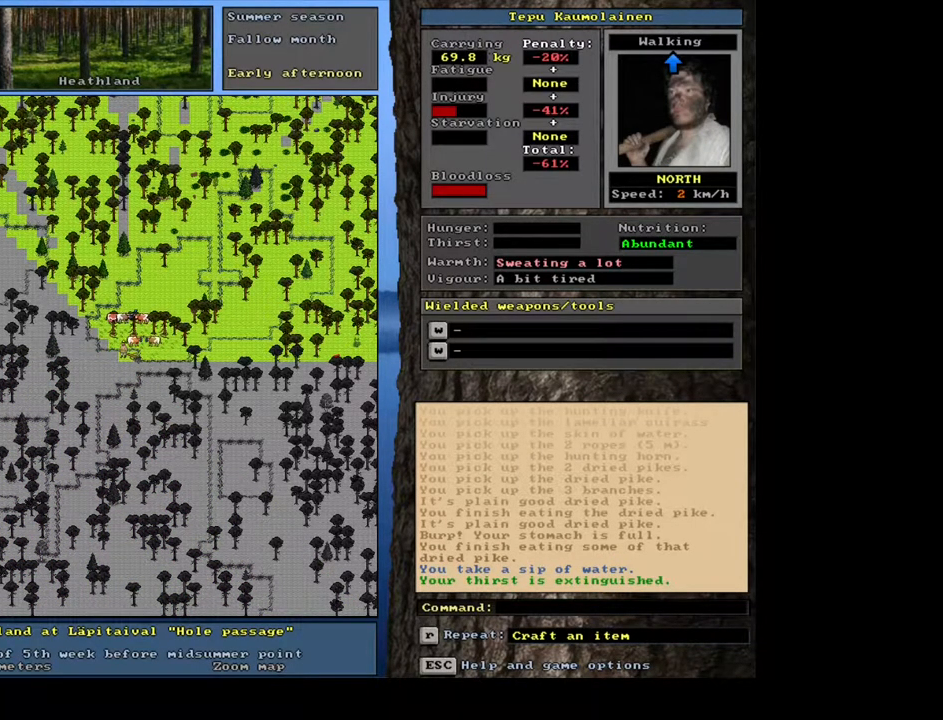
{"keys": ["f3"], "mouse": [], "events": [[200, "shift_l", "up"], [400, "f3", "down"]]}
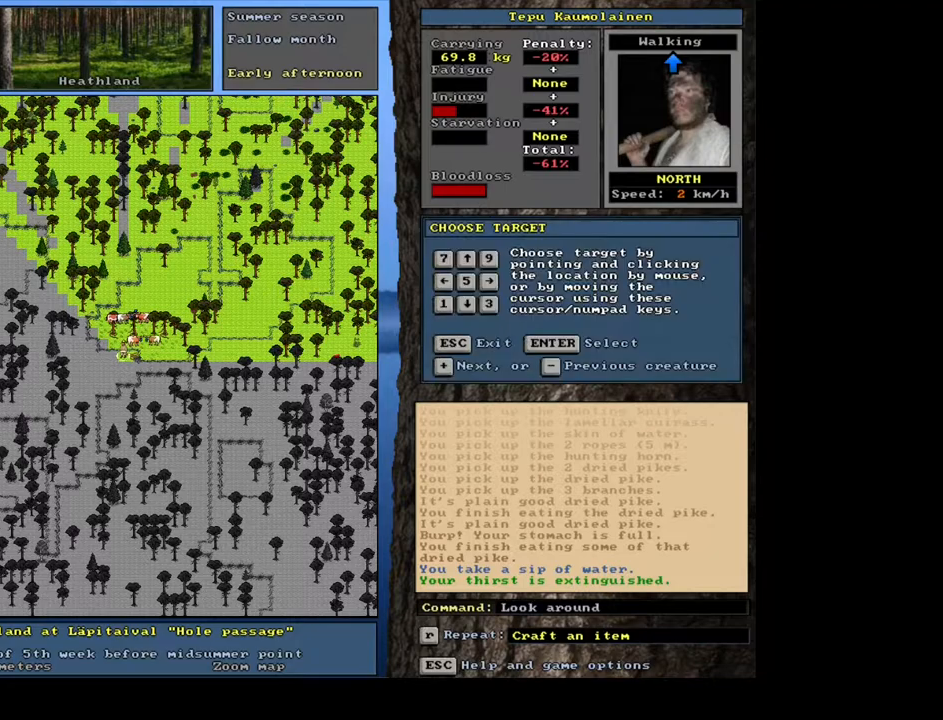
{"keys": [], "mouse": [], "events": [[17, "f3", "up"], [350, "9", "down"], [450, "9", "up"]]}
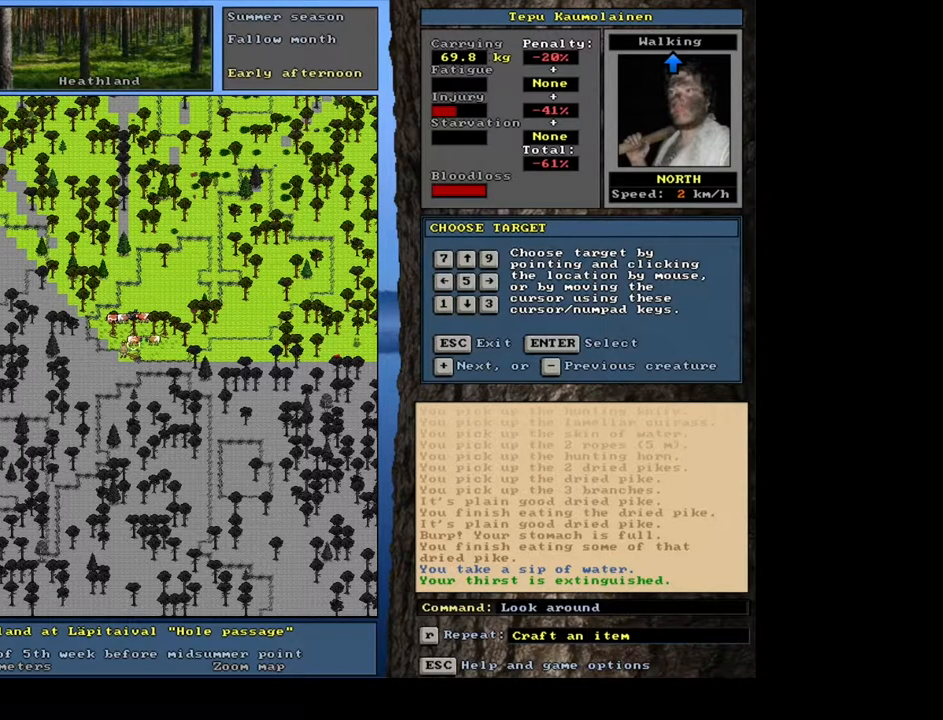
{"keys": [], "mouse": [], "events": [[283, "return", "down"], [367, "return", "up"]]}
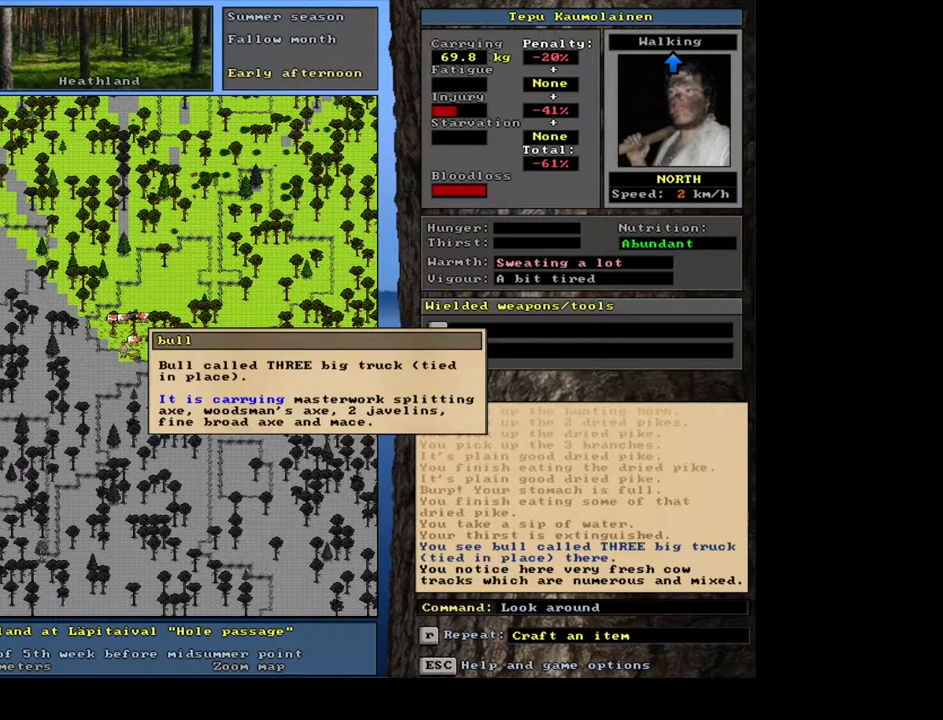
{"keys": [], "mouse": [], "events": []}
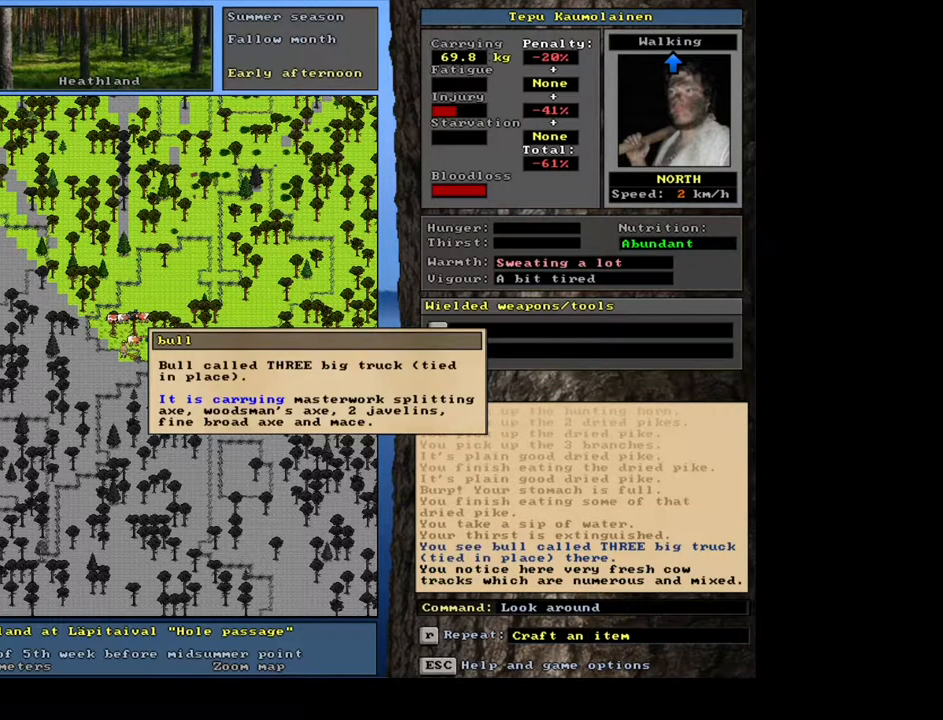
{"keys": [], "mouse": [], "events": [[367, "escape", "down"], [450, "escape", "up"]]}
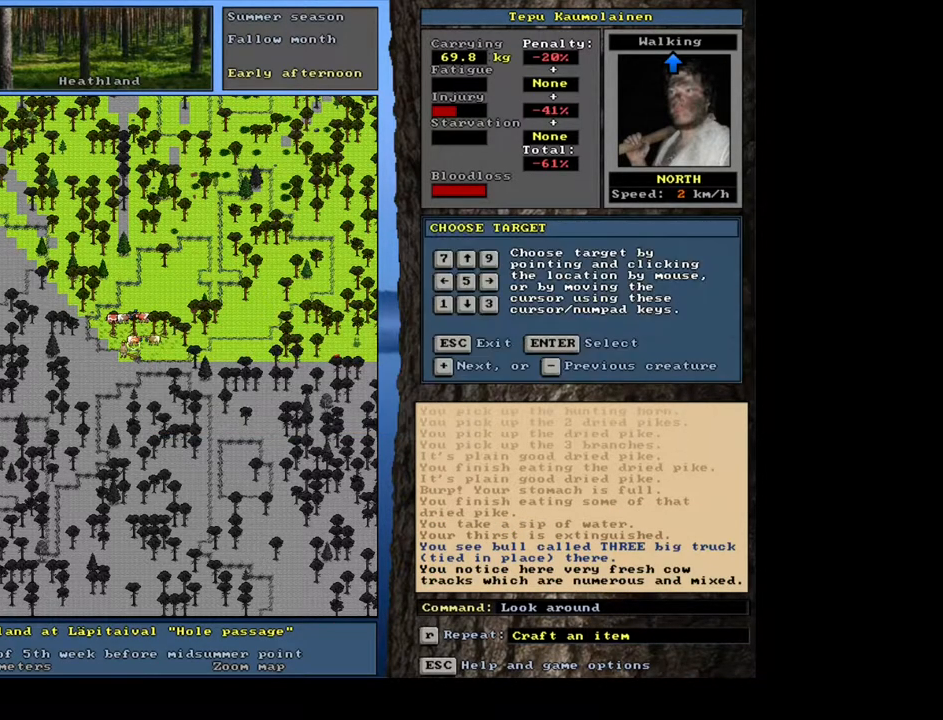
{"keys": ["ctrl_l", "num6"], "mouse": [], "events": [[67, "escape", "down"], [150, "escape", "up"], [433, "ctrl_l", "down"], [483, "num6", "down"]]}
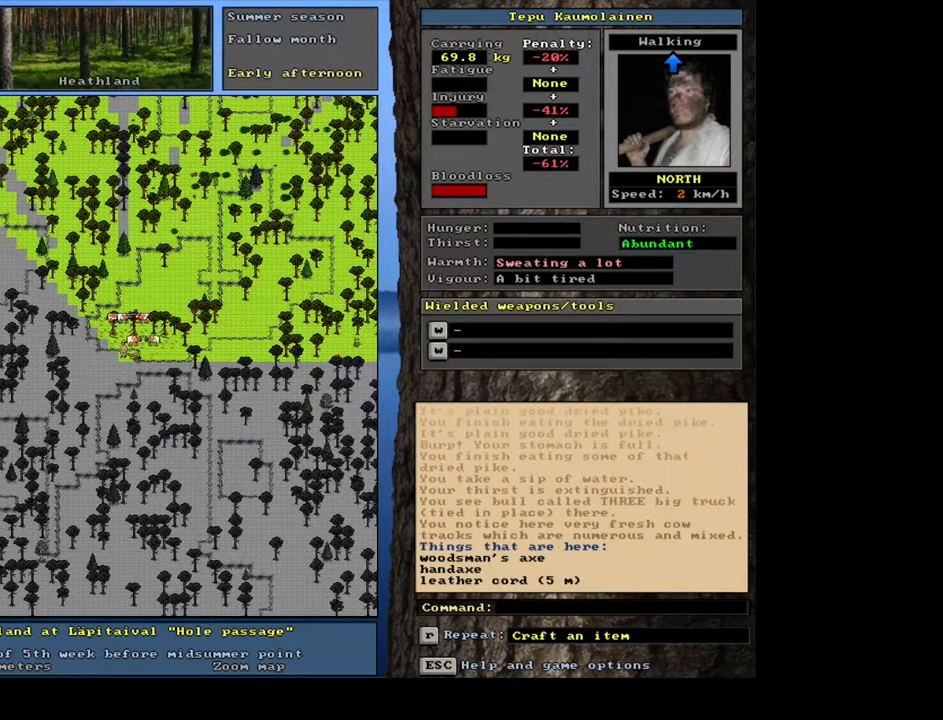
{"keys": ["ctrl_l"], "mouse": [], "events": [[167, "num6", "up"], [283, "num6", "down"], [417, "num6", "up"]]}
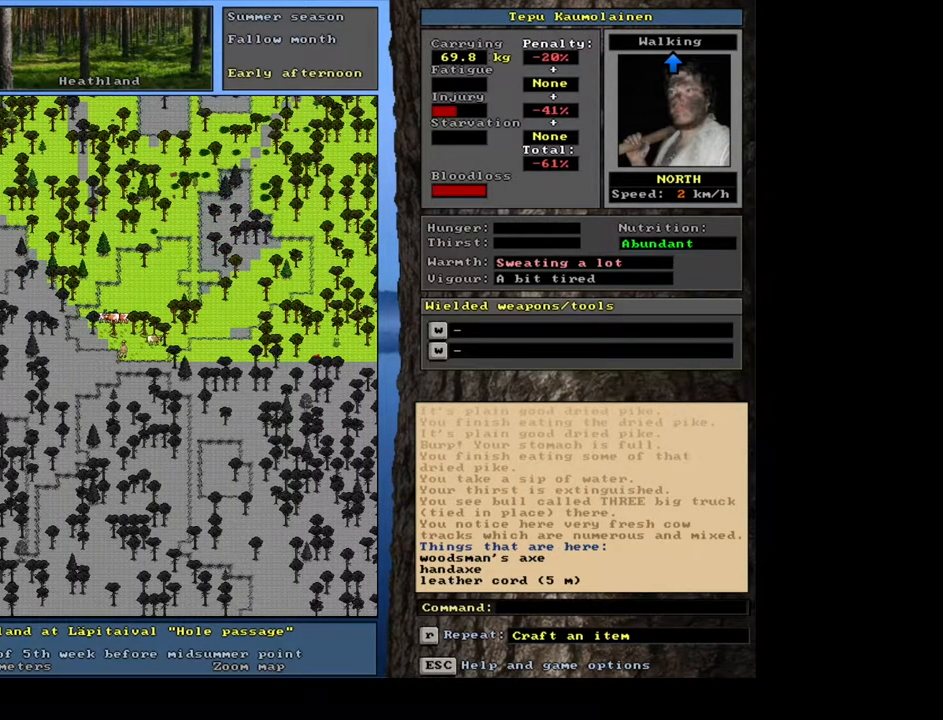
{"keys": ["ctrl_l", "num9"], "mouse": [], "events": [[467, "num9", "down"]]}
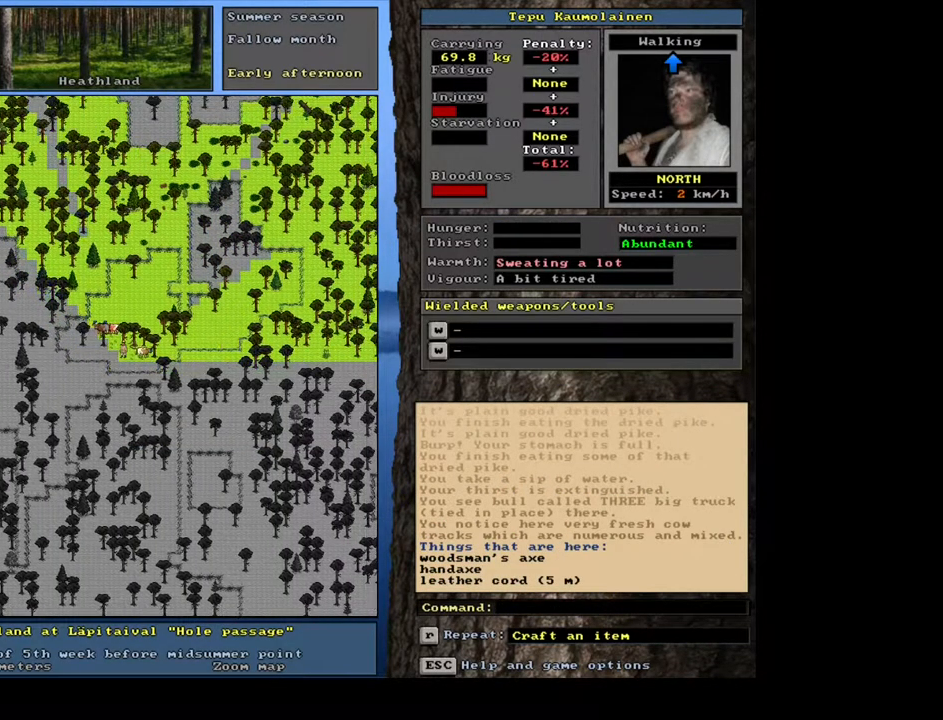
{"keys": ["ctrl_l"], "mouse": [], "events": [[117, "num9", "up"]]}
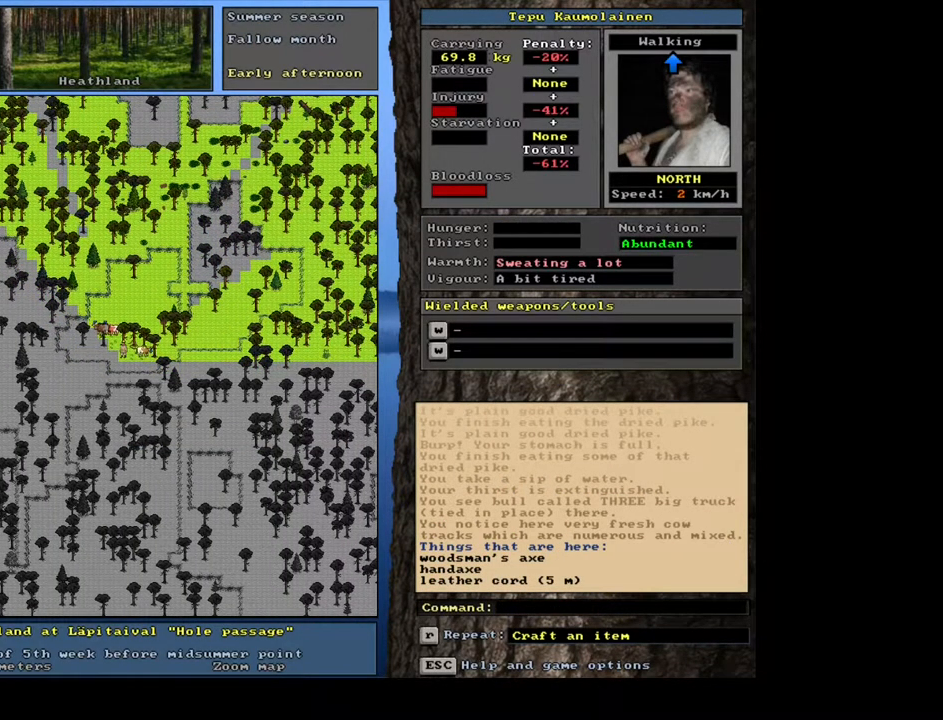
{"keys": [], "mouse": [], "events": [[17, "num6", "down"], [83, "num6", "up"], [267, "ctrl_l", "up"]]}
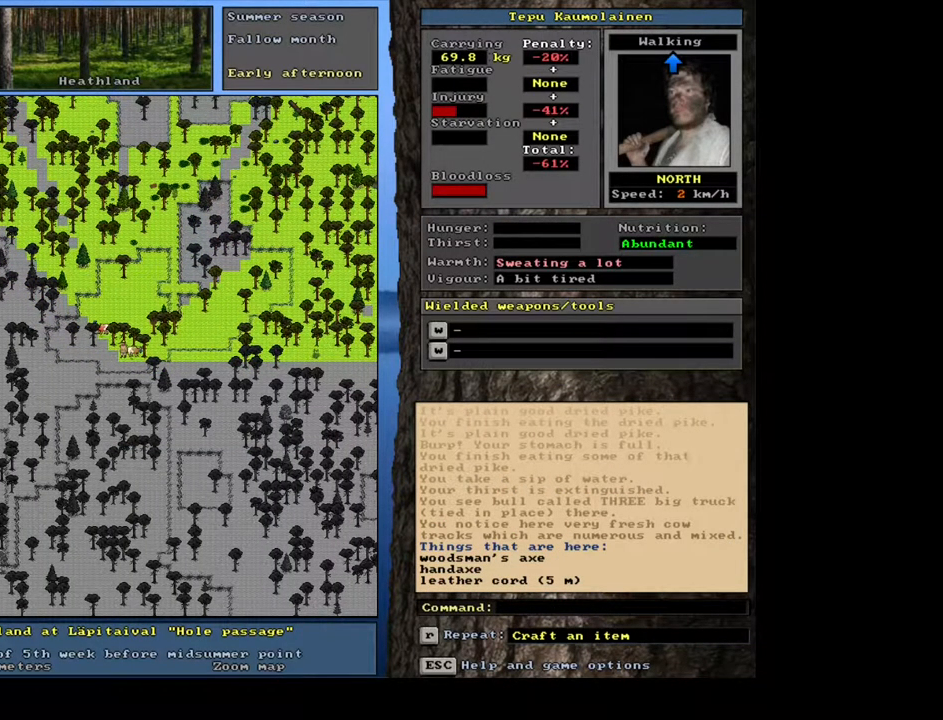
{"keys": ["shift_l"], "mouse": [], "events": [[33, "shift_l", "down"]]}